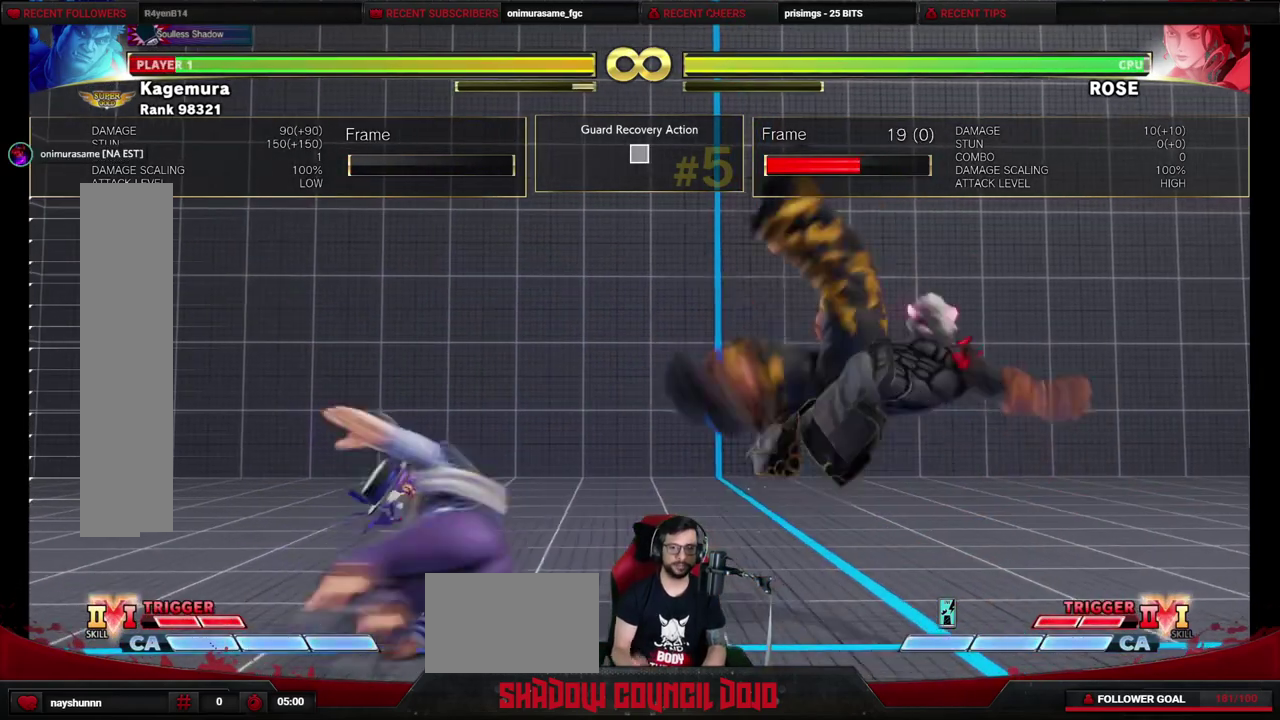
Gameplay with a controller (arcade stick); each line is a JSON object with the inputs held at the frame after it (dt_ms = milliseconds from this image to that frame). "events" lists button and stick changes between this image and that frame as [ms after this image, input, new state], when the widget could be followed in between. Not read: L3 R3.
{"dt_ms": 500, "buttons": [], "events": []}
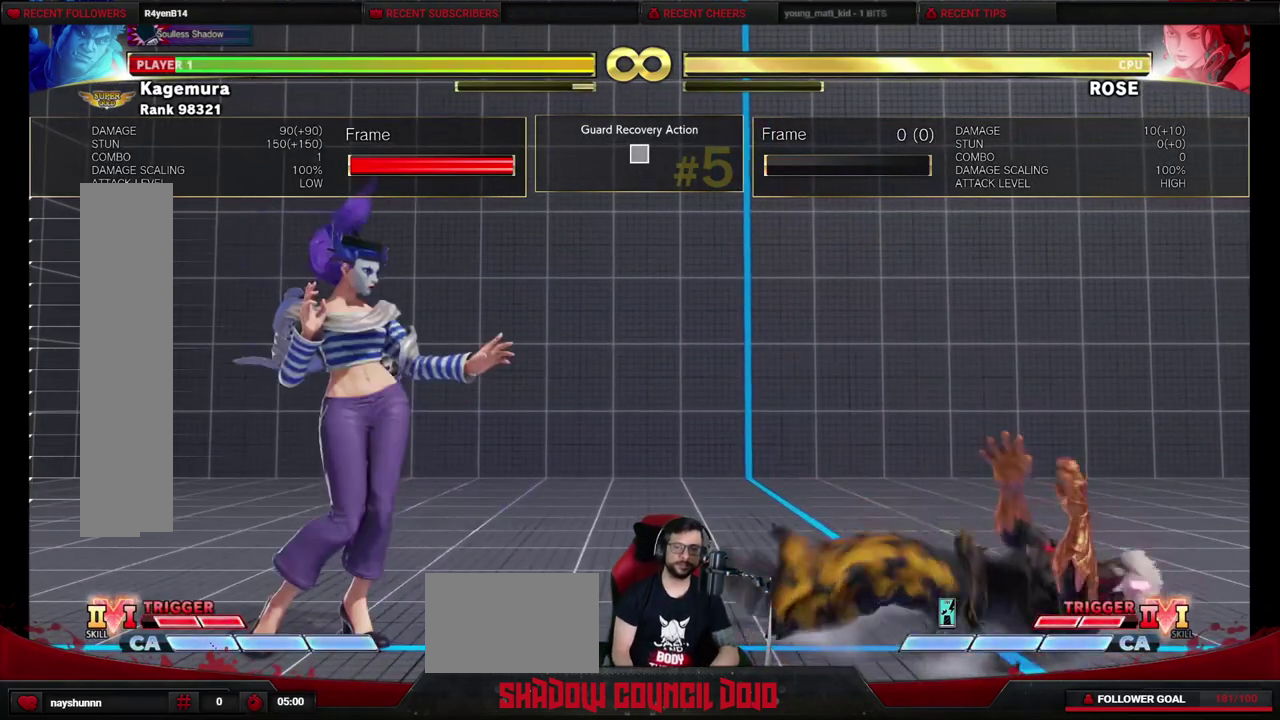
{"dt_ms": 500, "buttons": [], "events": []}
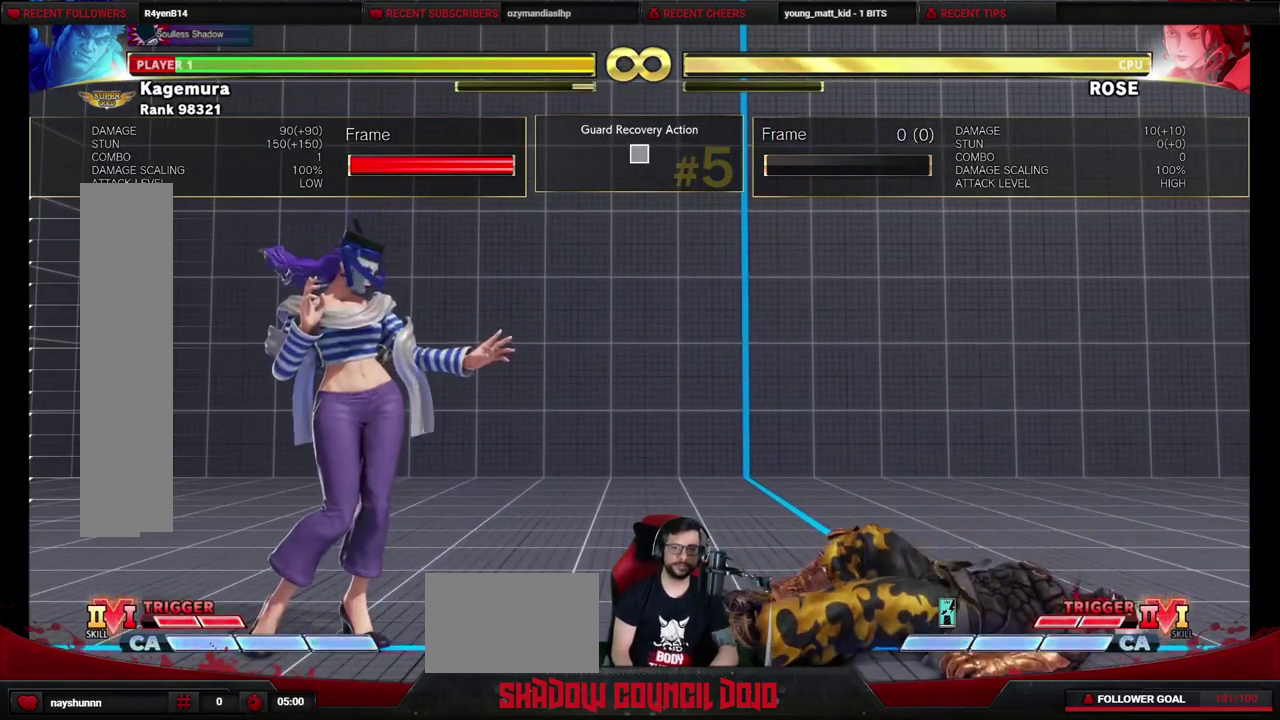
{"dt_ms": 500, "buttons": [], "events": []}
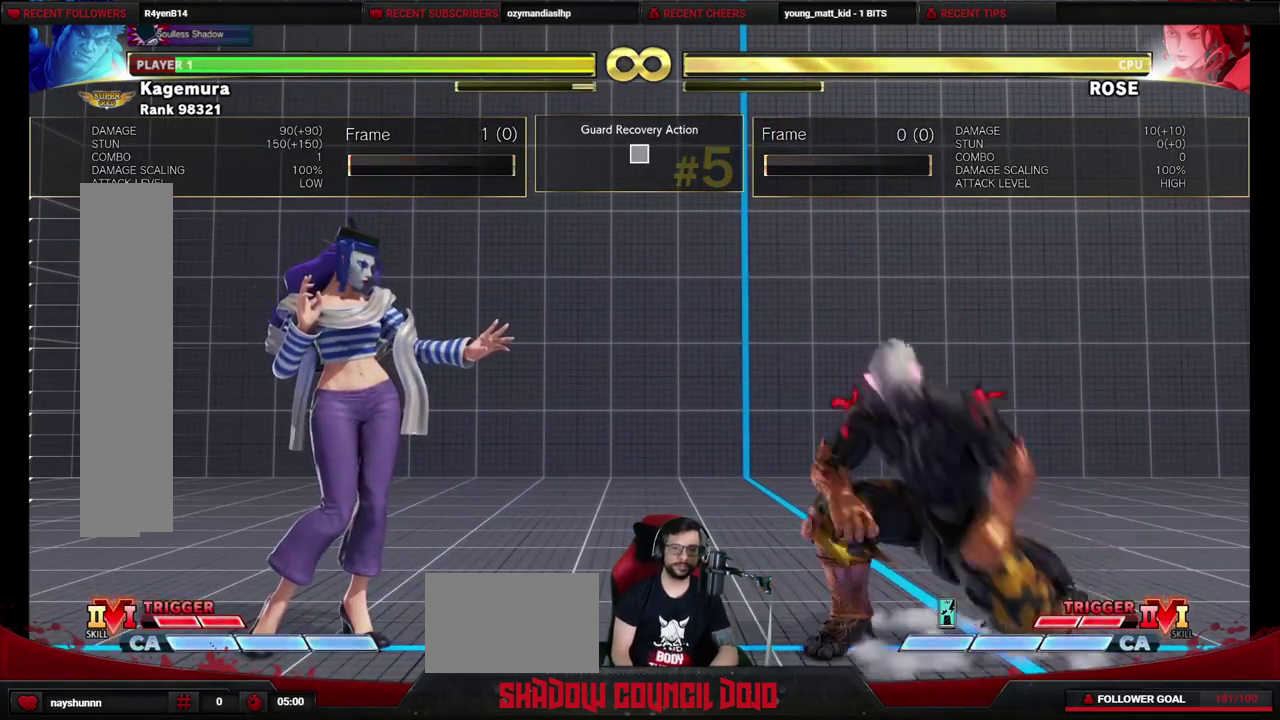
{"dt_ms": 500, "buttons": [], "events": []}
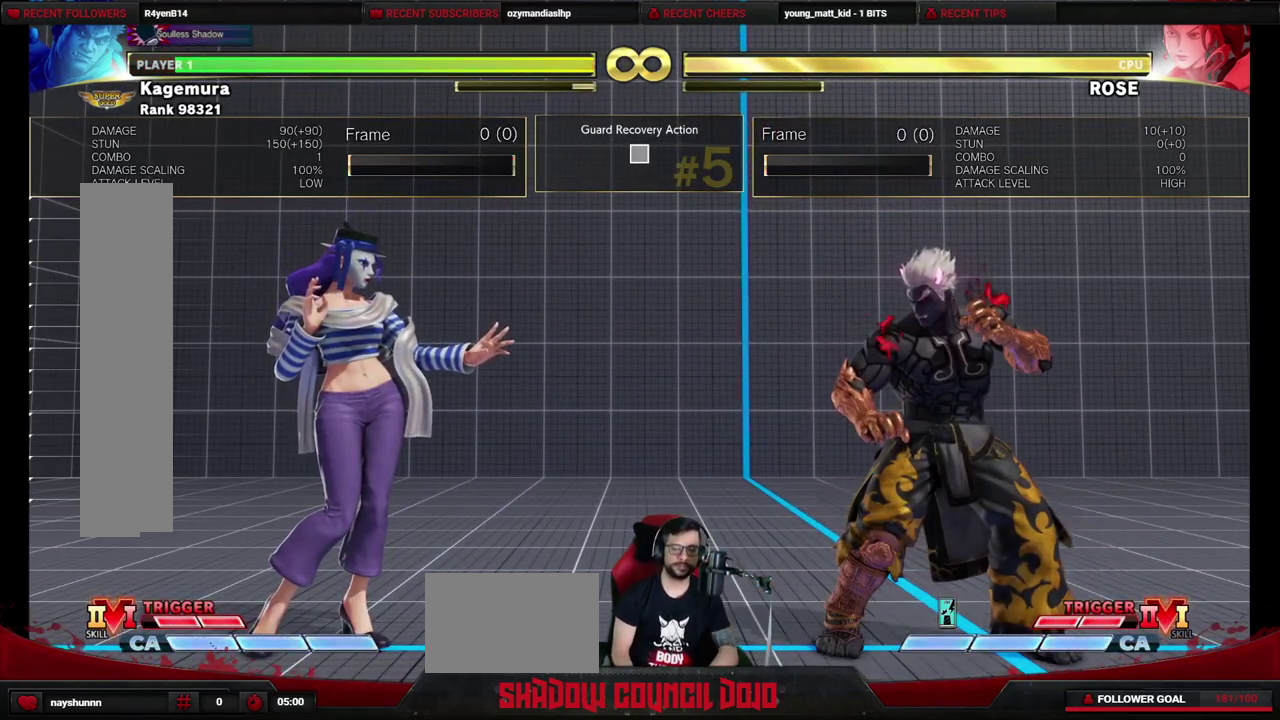
{"dt_ms": 300, "buttons": [], "events": [[217, "DPAD_LEFT", "down"], [267, "DPAD_LEFT", "up"]]}
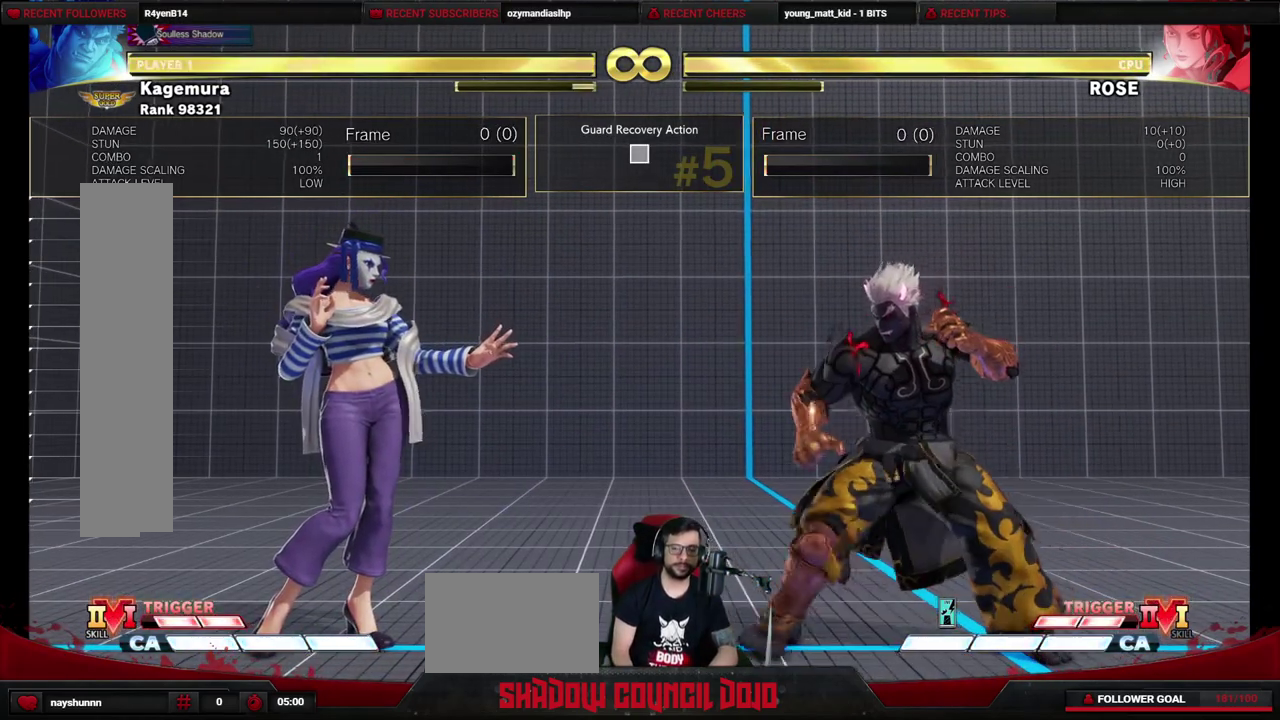
{"dt_ms": 500, "buttons": ["DPAD_LEFT"], "events": [[83, "DPAD_LEFT", "down"]]}
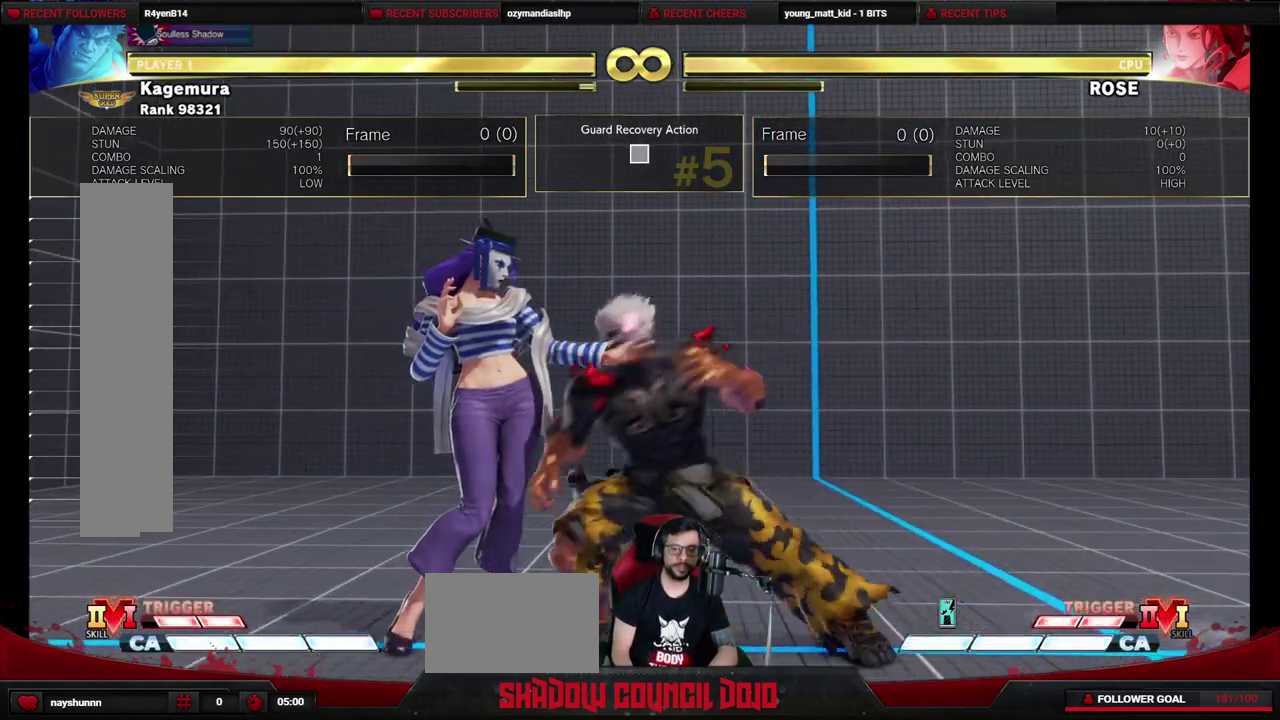
{"dt_ms": 500, "buttons": ["DPAD_DOWN"], "events": [[200, "DPAD_DOWN", "down"], [450, "DPAD_LEFT", "up"]]}
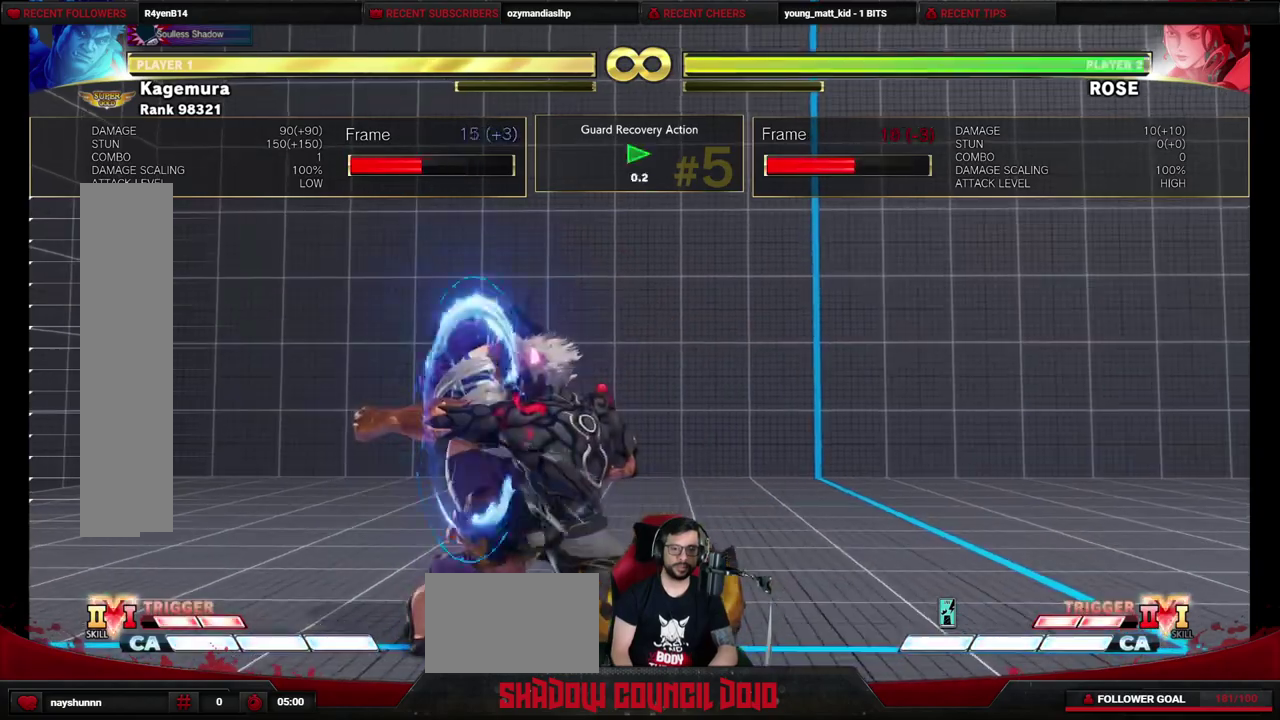
{"dt_ms": 400, "buttons": ["DPAD_DOWN", "DPAD_RIGHT"], "events": [[217, "DPAD_RIGHT", "down"]]}
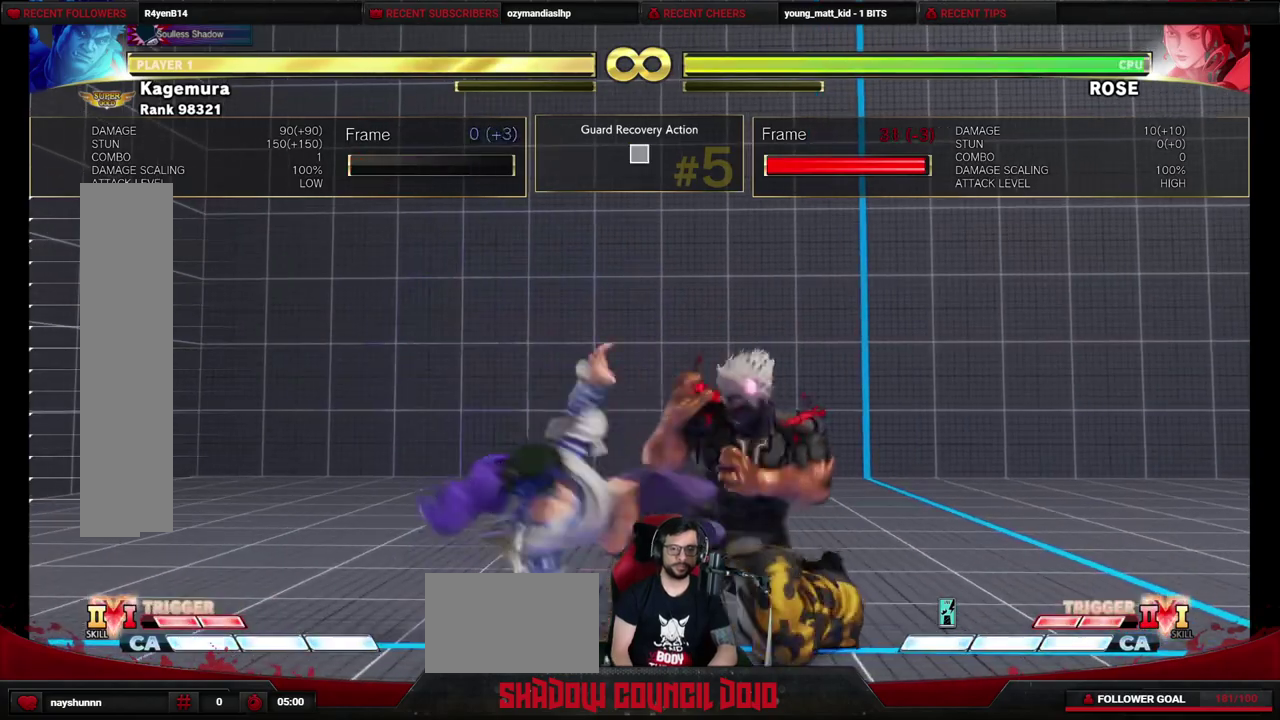
{"dt_ms": 500, "buttons": ["DPAD_DOWN"], "events": [[250, "DPAD_RIGHT", "up"]]}
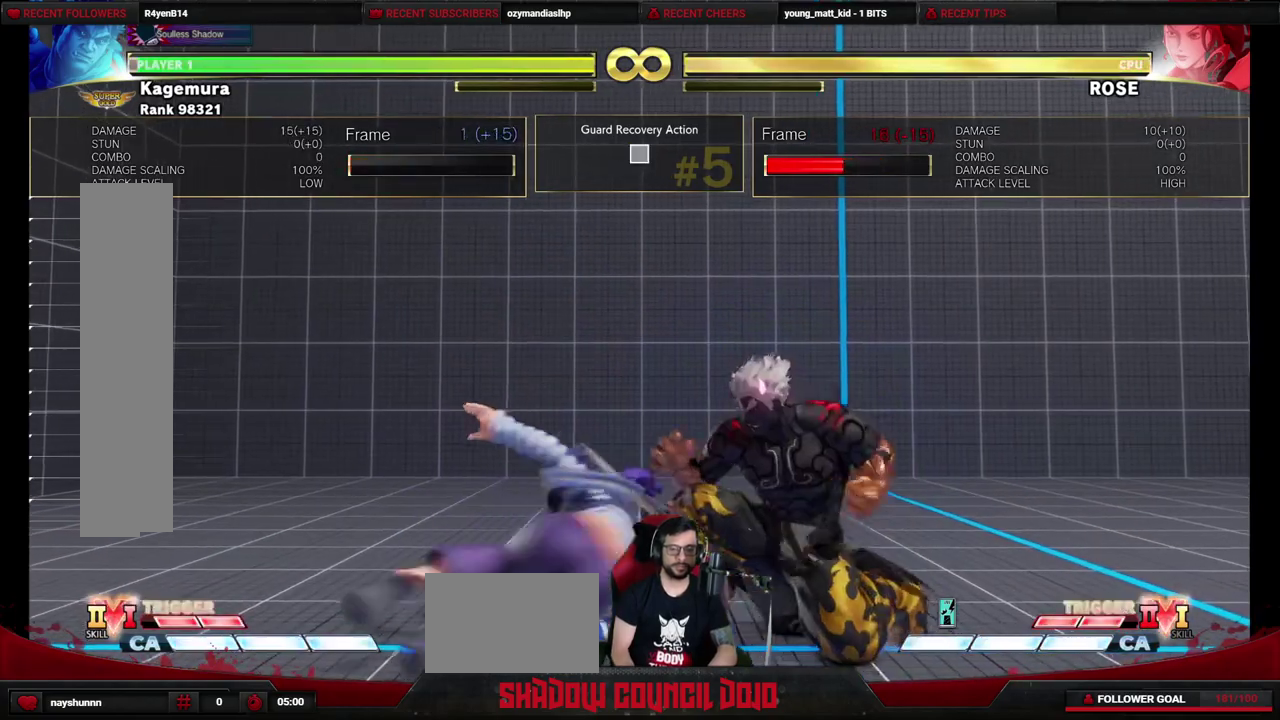
{"dt_ms": 500, "buttons": [], "events": [[67, "CIRCLE", "down"], [167, "CIRCLE", "up"], [167, "DPAD_RIGHT", "down"], [200, "DPAD_DOWN", "up"], [300, "CIRCLE", "down"], [383, "CIRCLE", "up"], [383, "DPAD_RIGHT", "up"]]}
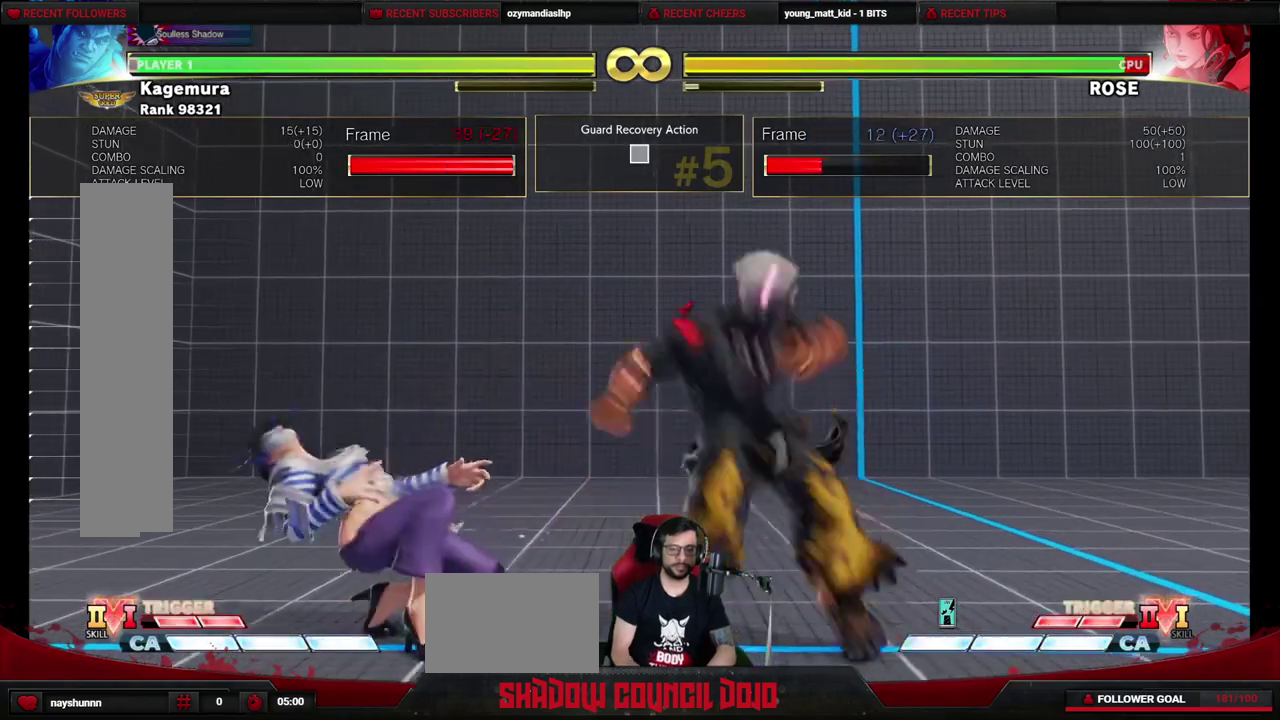
{"dt_ms": 500, "buttons": [], "events": []}
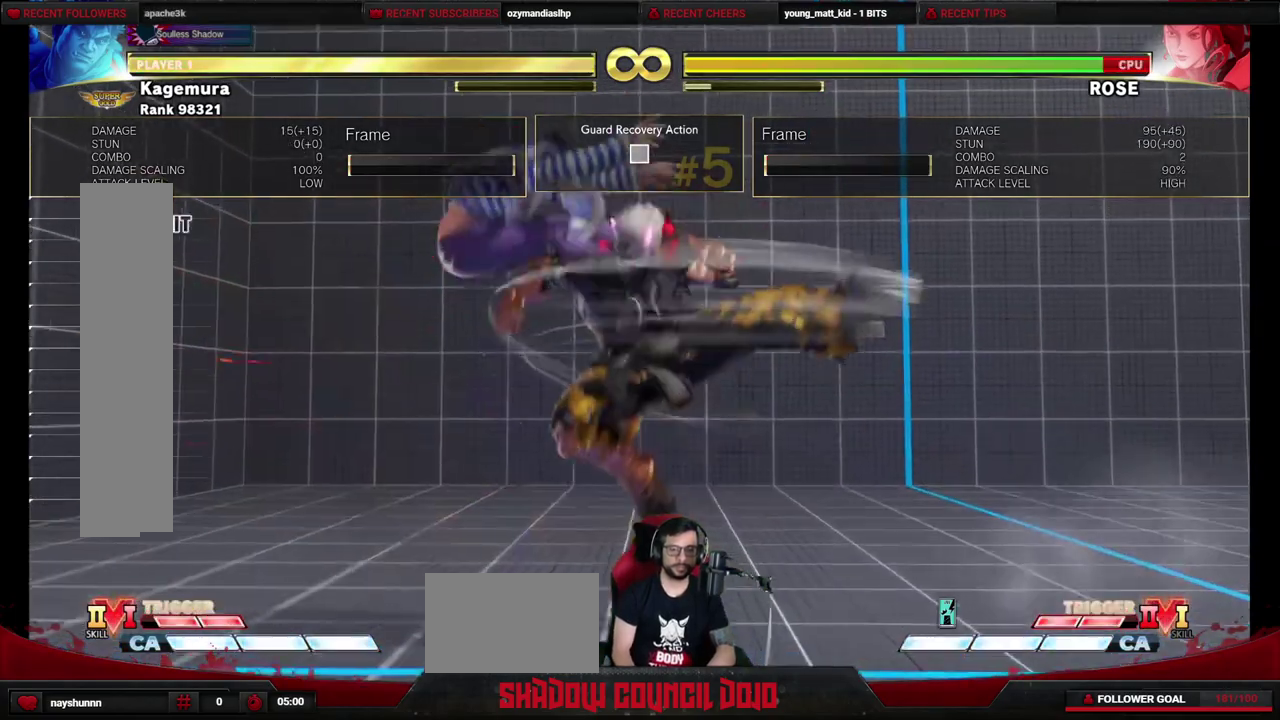
{"dt_ms": 400, "buttons": ["TRIANGLE"], "events": [[33, "DPAD_LEFT", "down"], [117, "DPAD_DOWN", "down"], [233, "DPAD_DOWN", "up"], [283, "DPAD_LEFT", "up"], [367, "TRIANGLE", "down"]]}
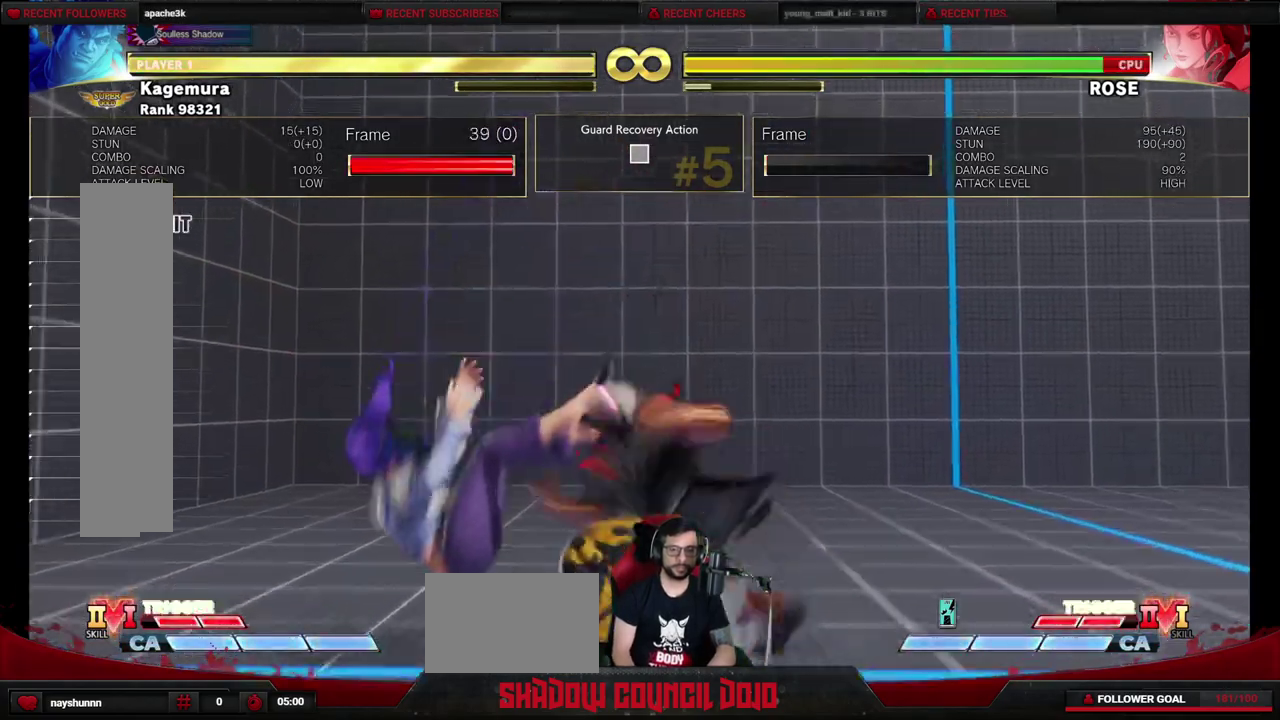
{"dt_ms": 500, "buttons": [], "events": [[17, "TRIANGLE", "up"]]}
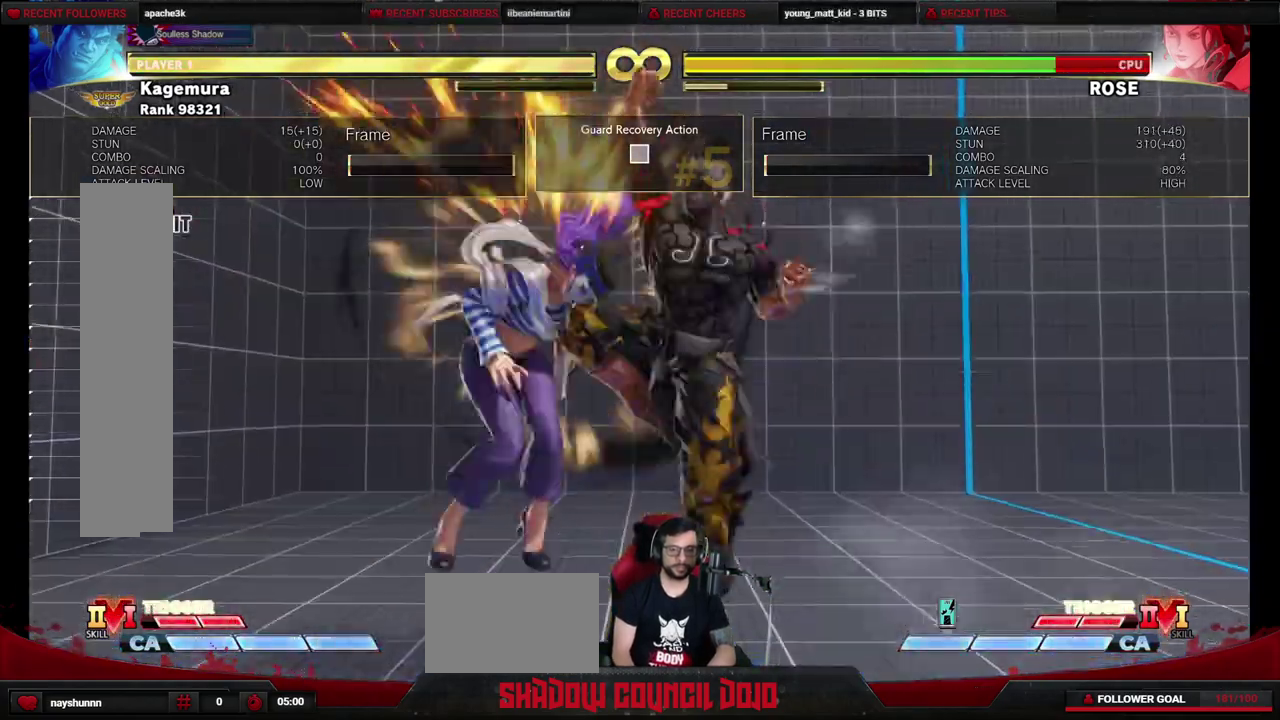
{"dt_ms": 400, "buttons": [], "events": []}
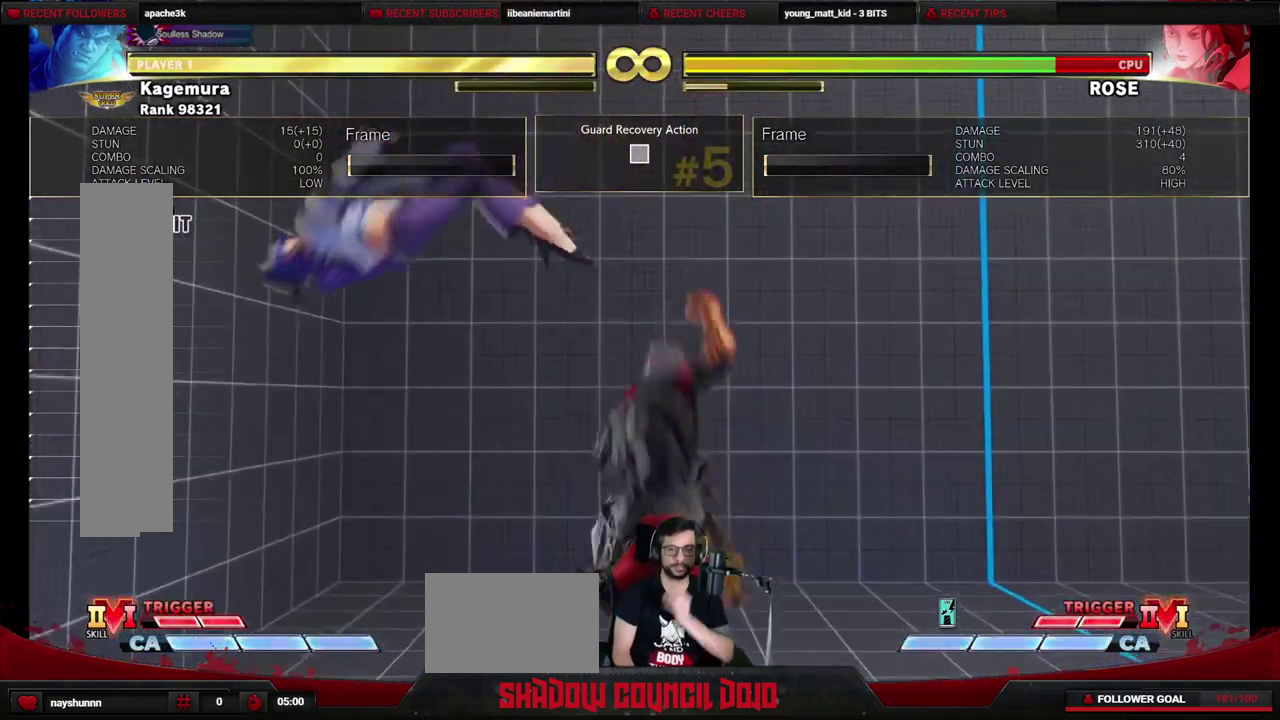
{"dt_ms": 300, "buttons": [], "events": []}
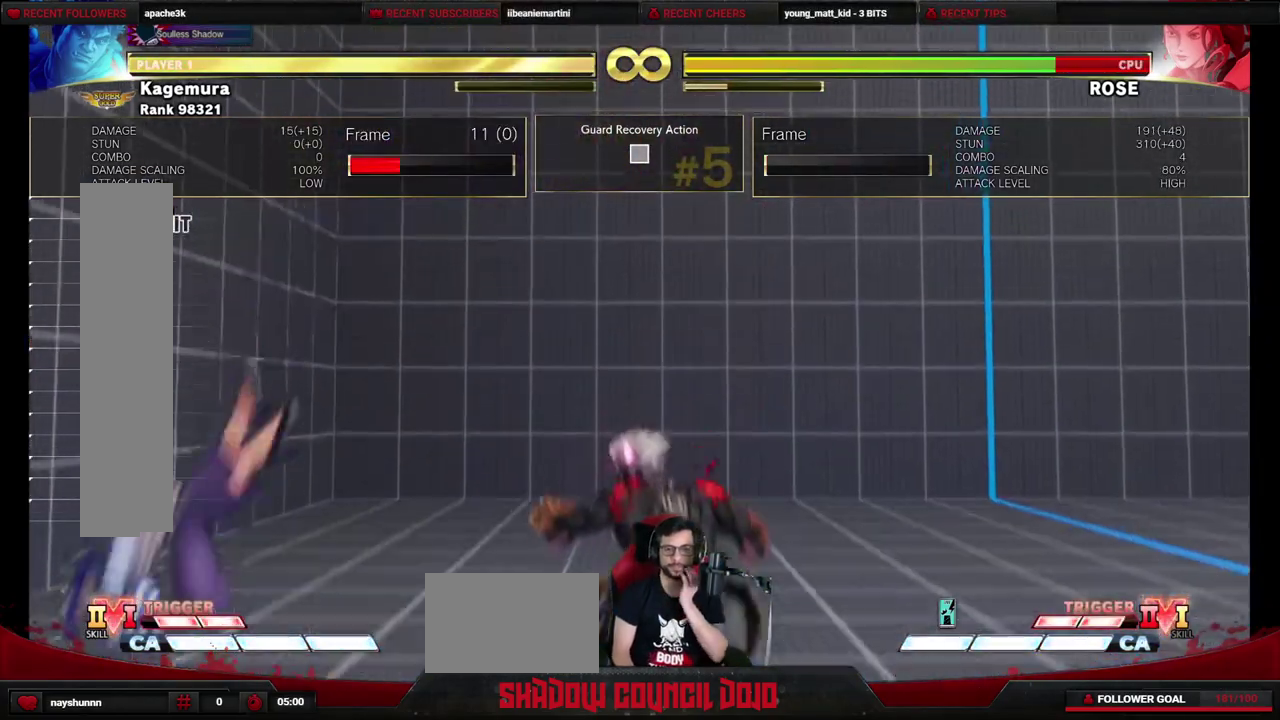
{"dt_ms": 400, "buttons": [], "events": []}
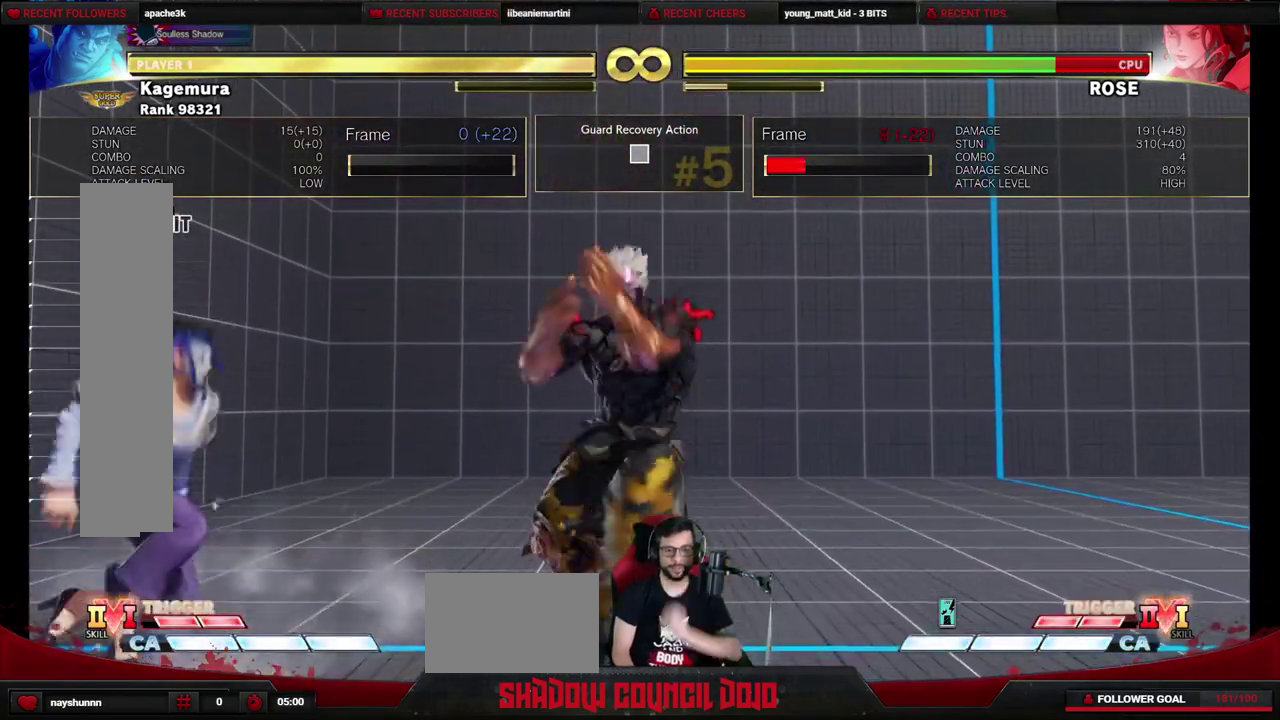
{"dt_ms": 300, "buttons": [], "events": []}
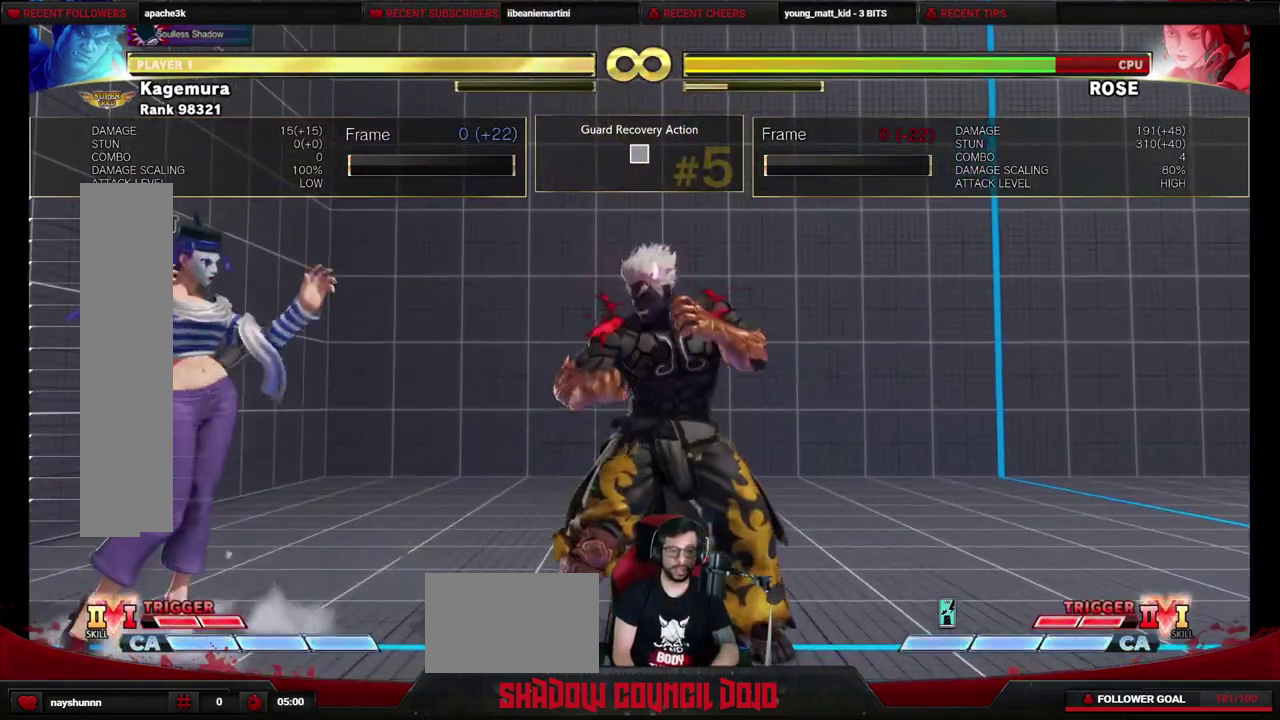
{"dt_ms": 400, "buttons": ["DPAD_LEFT"], "events": [[183, "DPAD_LEFT", "down"]]}
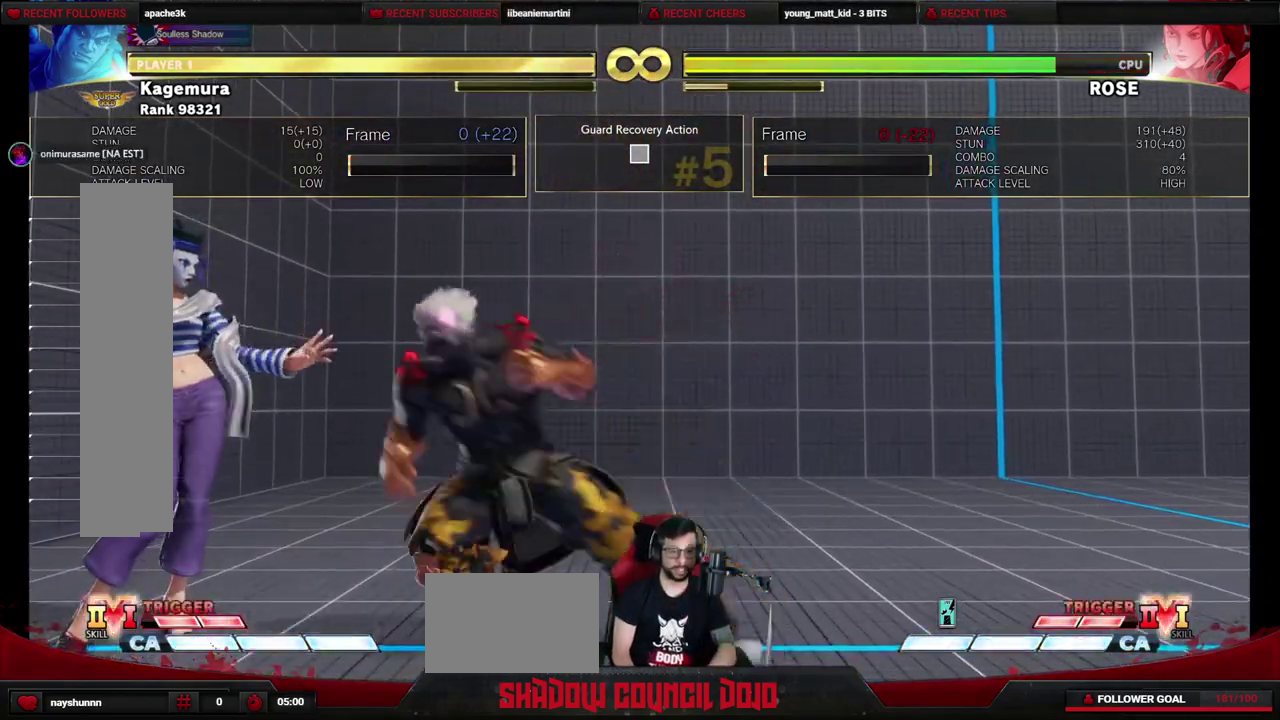
{"dt_ms": 500, "buttons": ["DPAD_RIGHT"], "events": [[250, "DPAD_LEFT", "up"], [250, "SQUARE", "down"], [300, "SQUARE", "up"], [450, "DPAD_RIGHT", "down"]]}
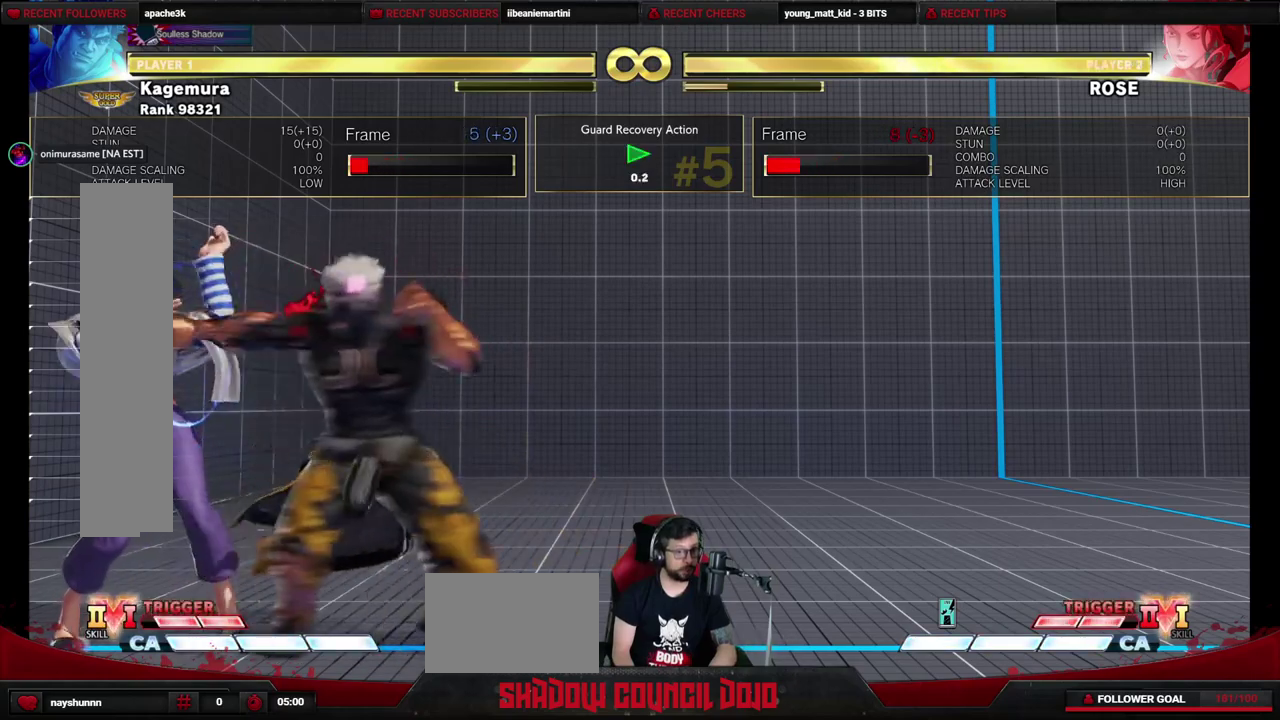
{"dt_ms": 500, "buttons": ["DPAD_DOWN", "DPAD_RIGHT"], "events": [[133, "DPAD_DOWN", "down"]]}
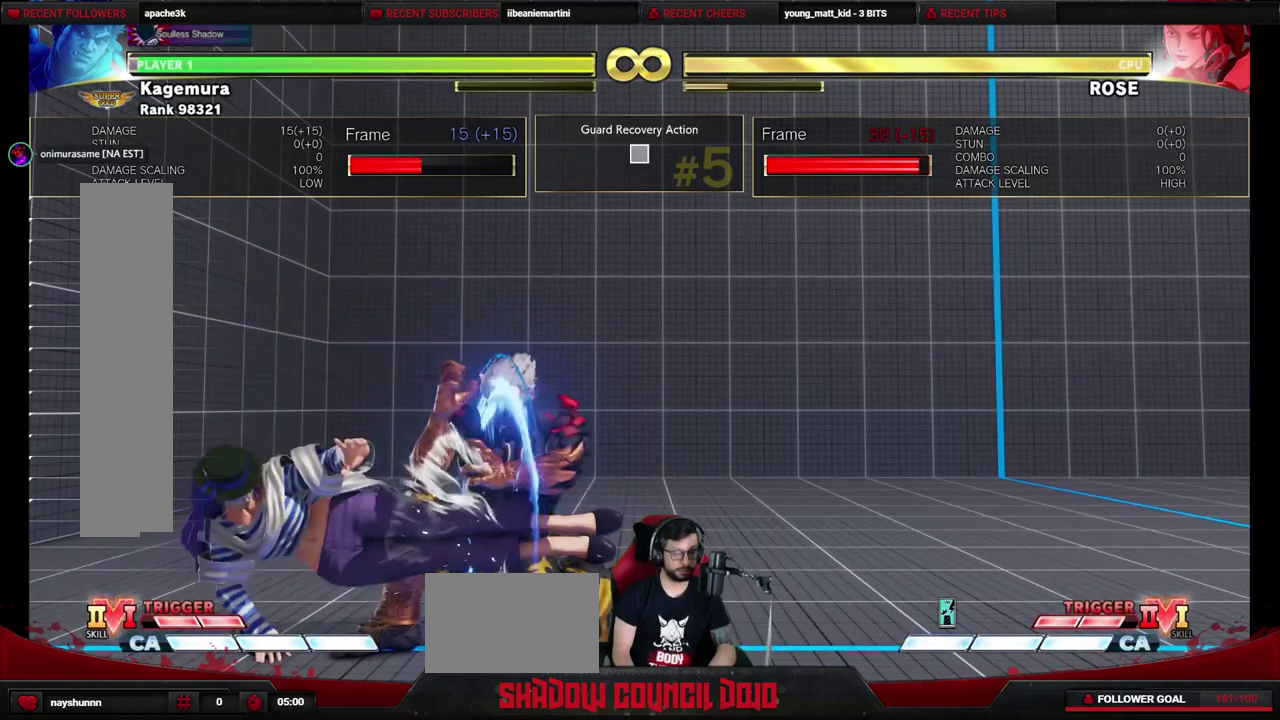
{"dt_ms": 400, "buttons": ["DPAD_LEFT"], "events": [[117, "DPAD_DOWN", "up"], [150, "DPAD_RIGHT", "up"], [183, "DPAD_LEFT", "down"]]}
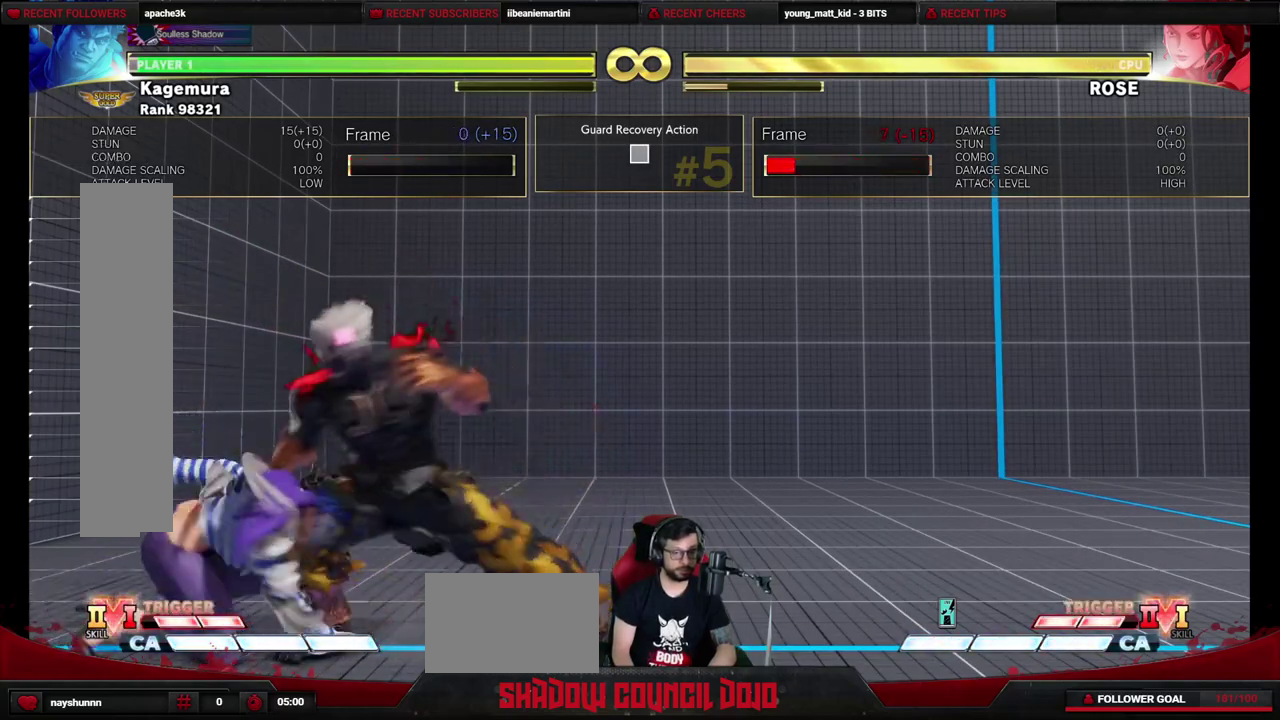
{"dt_ms": 700, "buttons": ["DPAD_DOWN", "DPAD_RIGHT"], "events": [[33, "DPAD_LEFT", "up"], [517, "CROSS", "down"], [567, "CROSS", "up"], [633, "DPAD_DOWN", "down"], [633, "DPAD_RIGHT", "down"]]}
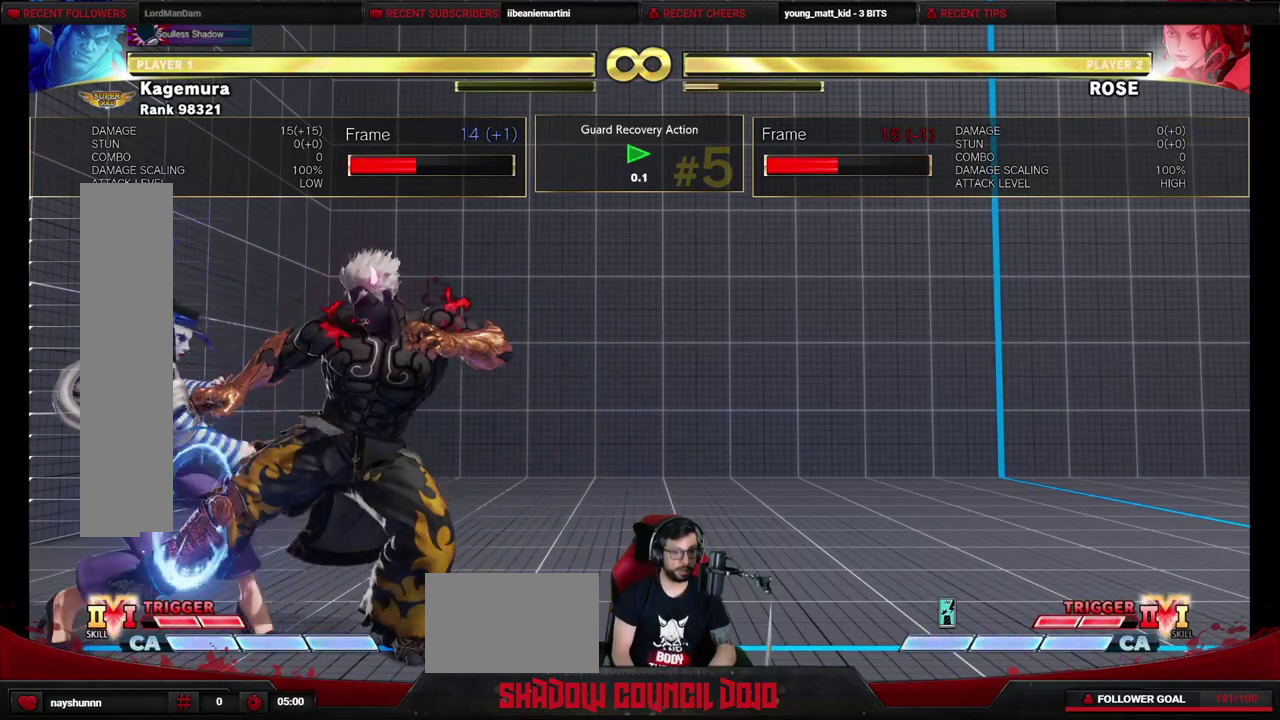
{"dt_ms": 500, "buttons": ["DPAD_DOWN", "DPAD_RIGHT"], "events": []}
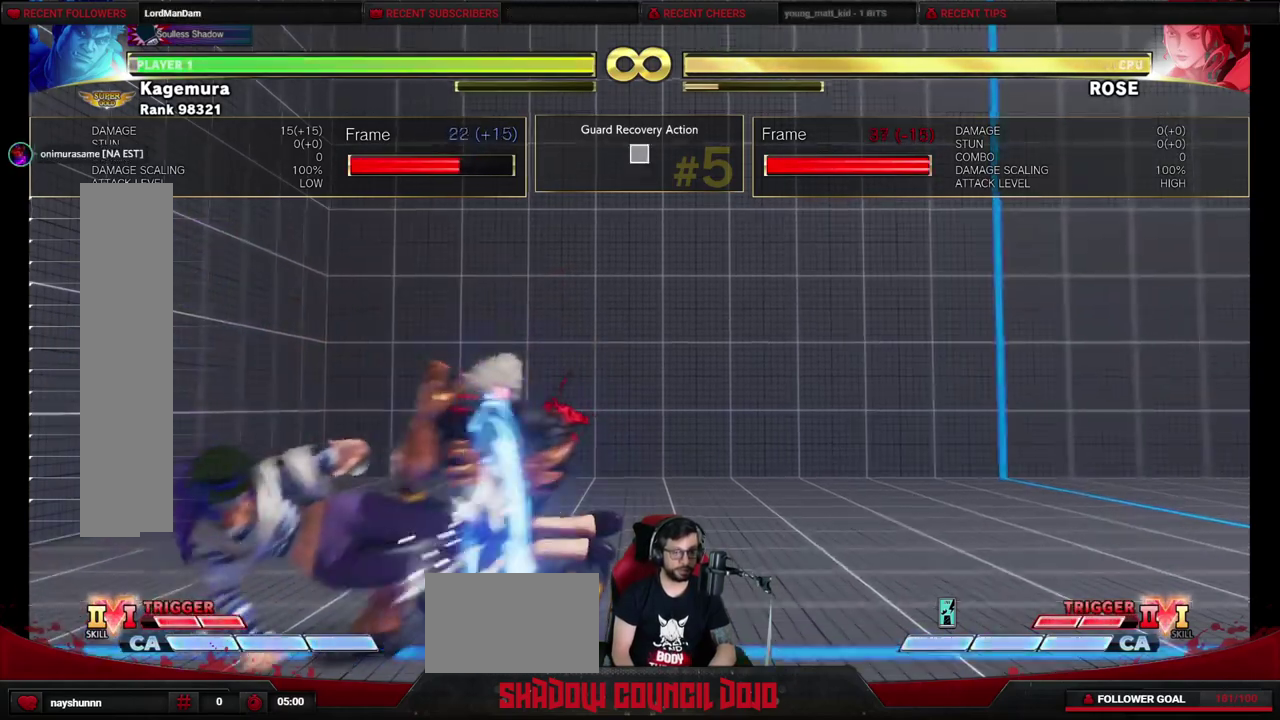
{"dt_ms": 500, "buttons": ["DPAD_LEFT"], "events": [[283, "DPAD_DOWN", "up"], [333, "DPAD_RIGHT", "up"], [483, "DPAD_LEFT", "down"]]}
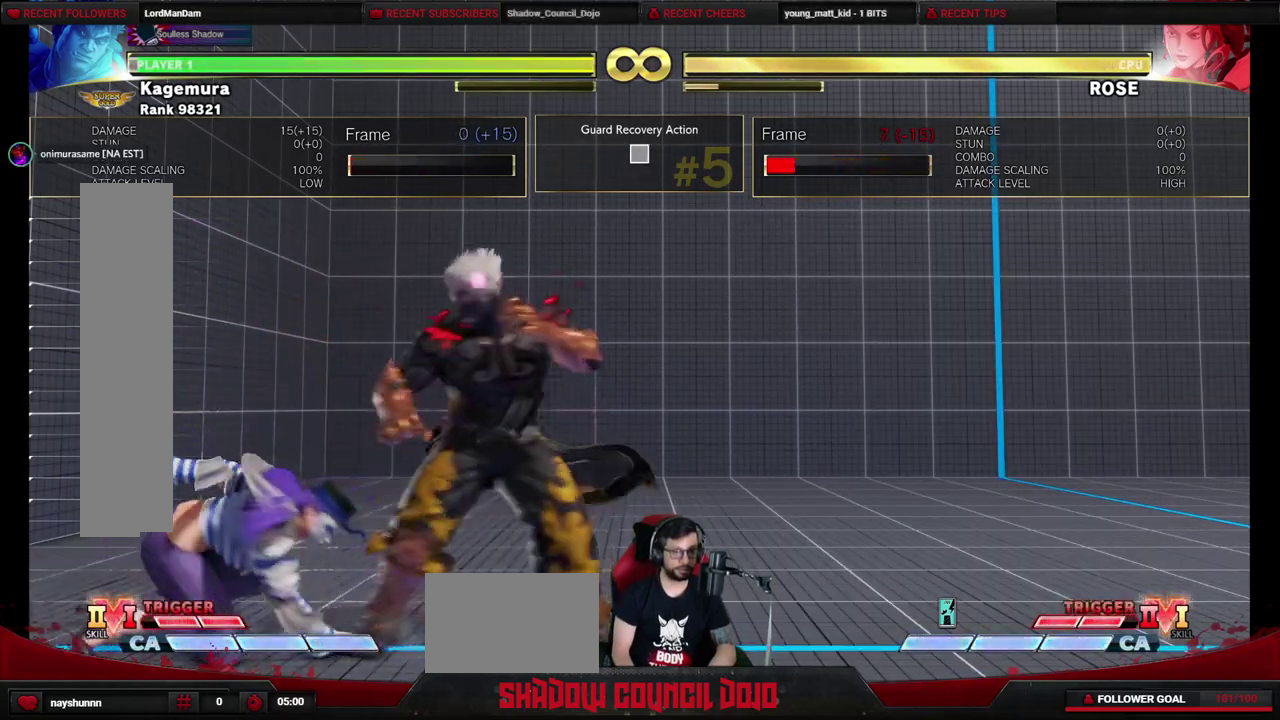
{"dt_ms": 500, "buttons": ["DPAD_DOWN", "DPAD_RIGHT"], "events": [[17, "TRIANGLE", "down"], [100, "TRIANGLE", "up"], [233, "DPAD_LEFT", "up"], [267, "DPAD_DOWN", "down"], [267, "DPAD_RIGHT", "down"]]}
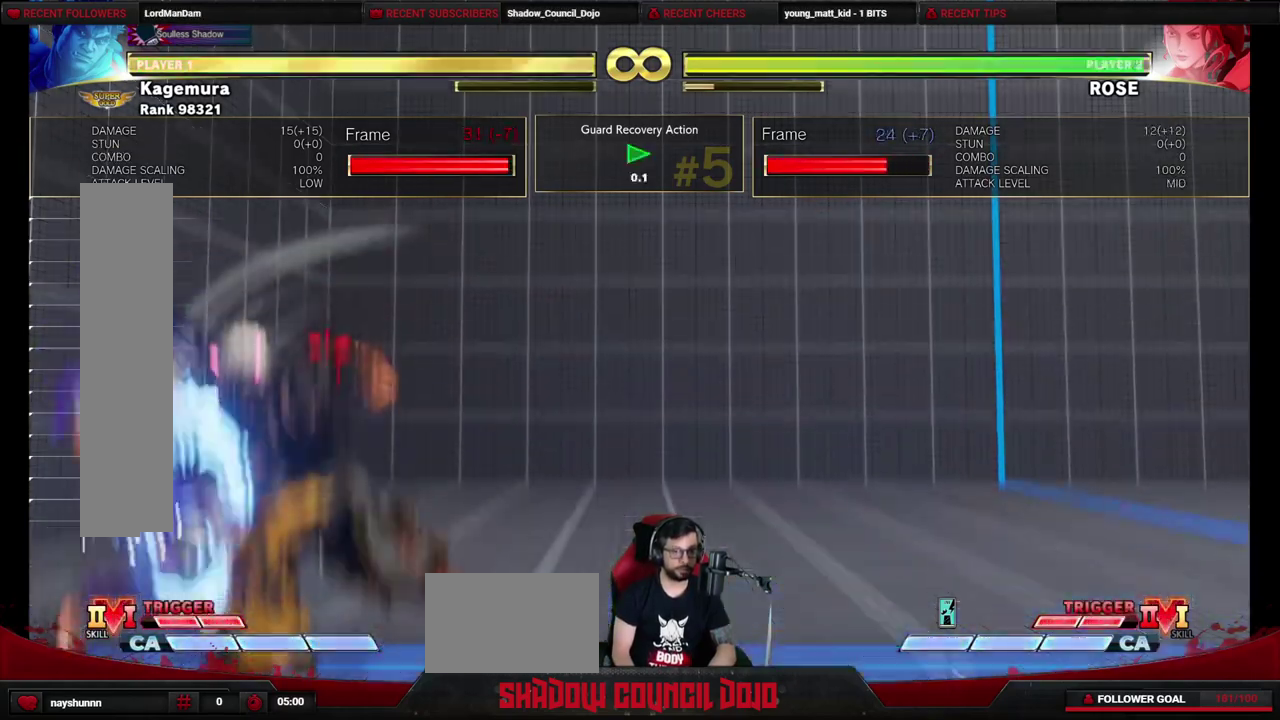
{"dt_ms": 500, "buttons": ["DPAD_DOWN", "DPAD_RIGHT"], "events": []}
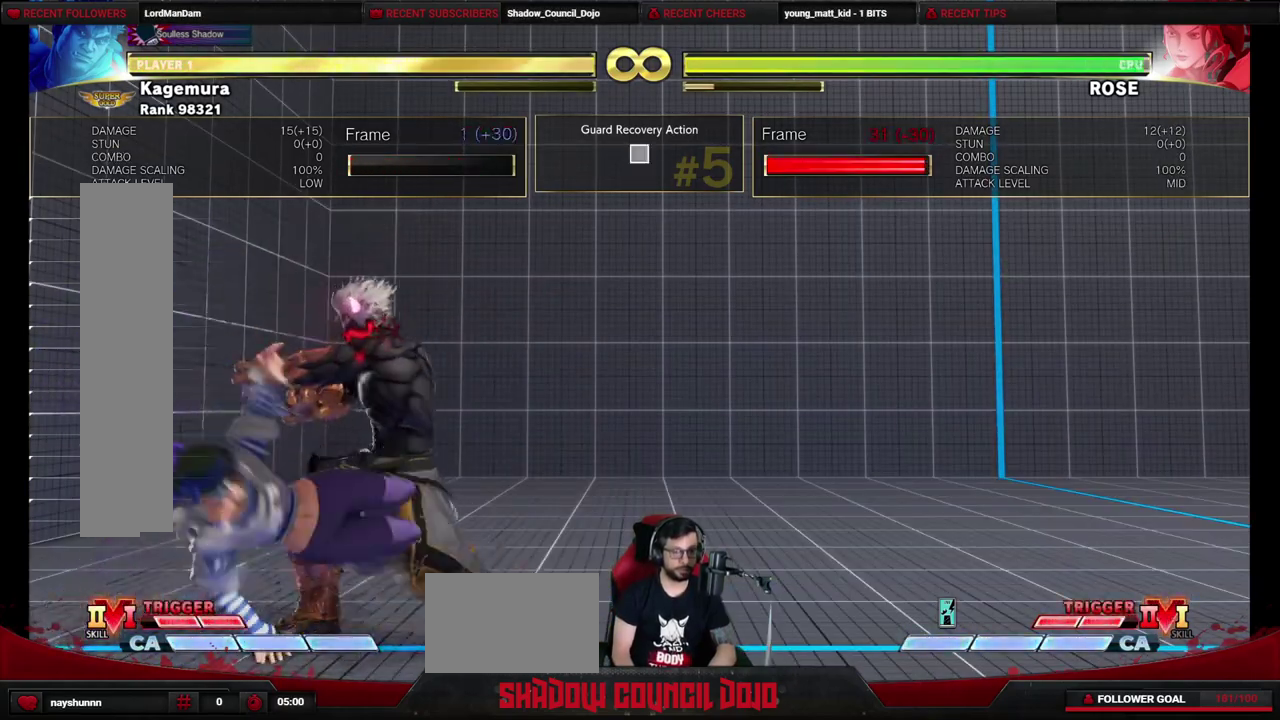
{"dt_ms": 500, "buttons": ["DPAD_LEFT"], "events": [[417, "DPAD_DOWN", "up"], [450, "DPAD_RIGHT", "up"], [500, "DPAD_LEFT", "down"]]}
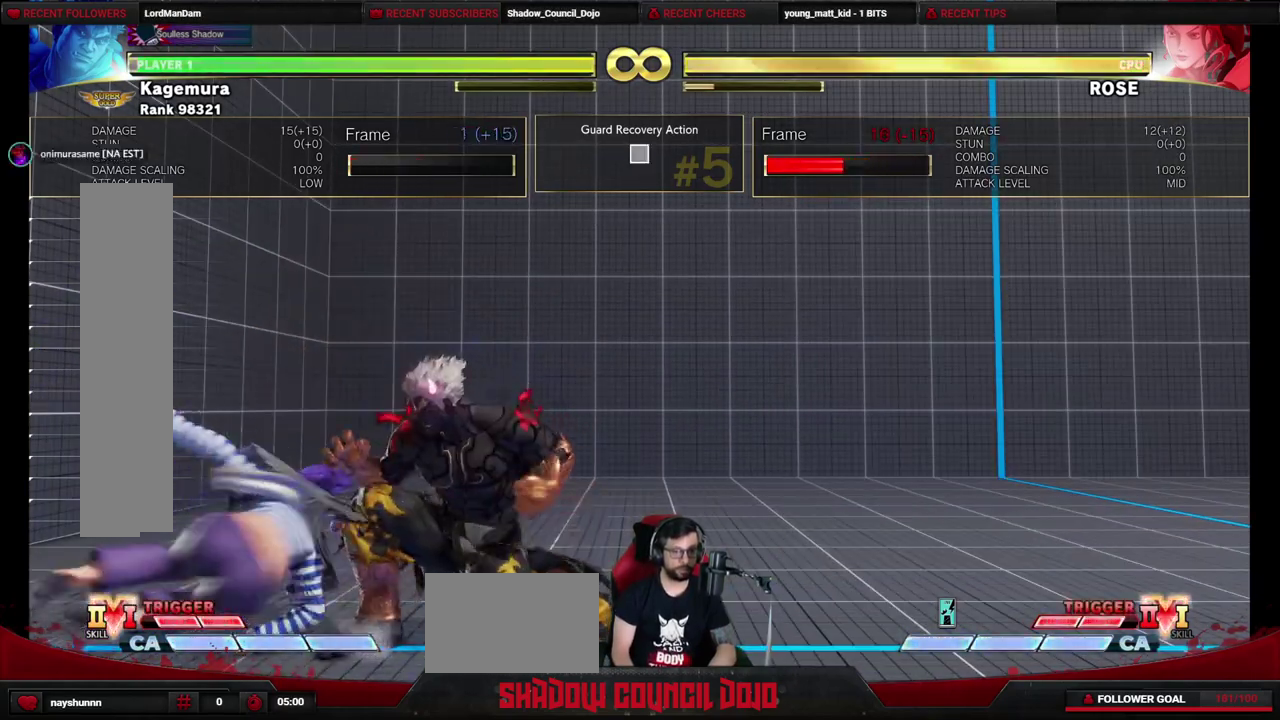
{"dt_ms": 500, "buttons": ["DPAD_UP"], "events": [[283, "DPAD_LEFT", "up"], [350, "DPAD_UP", "down"]]}
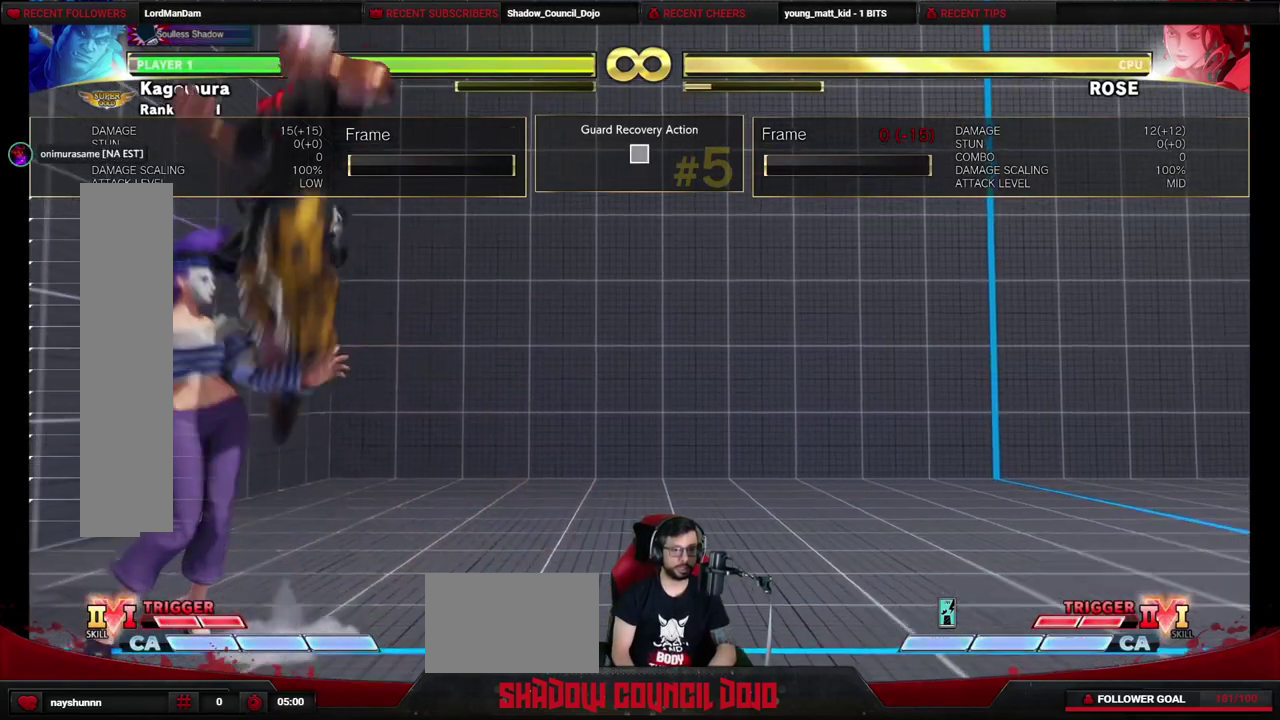
{"dt_ms": 400, "buttons": ["R2"], "events": [[50, "DPAD_UP", "up"], [367, "R2", "down"]]}
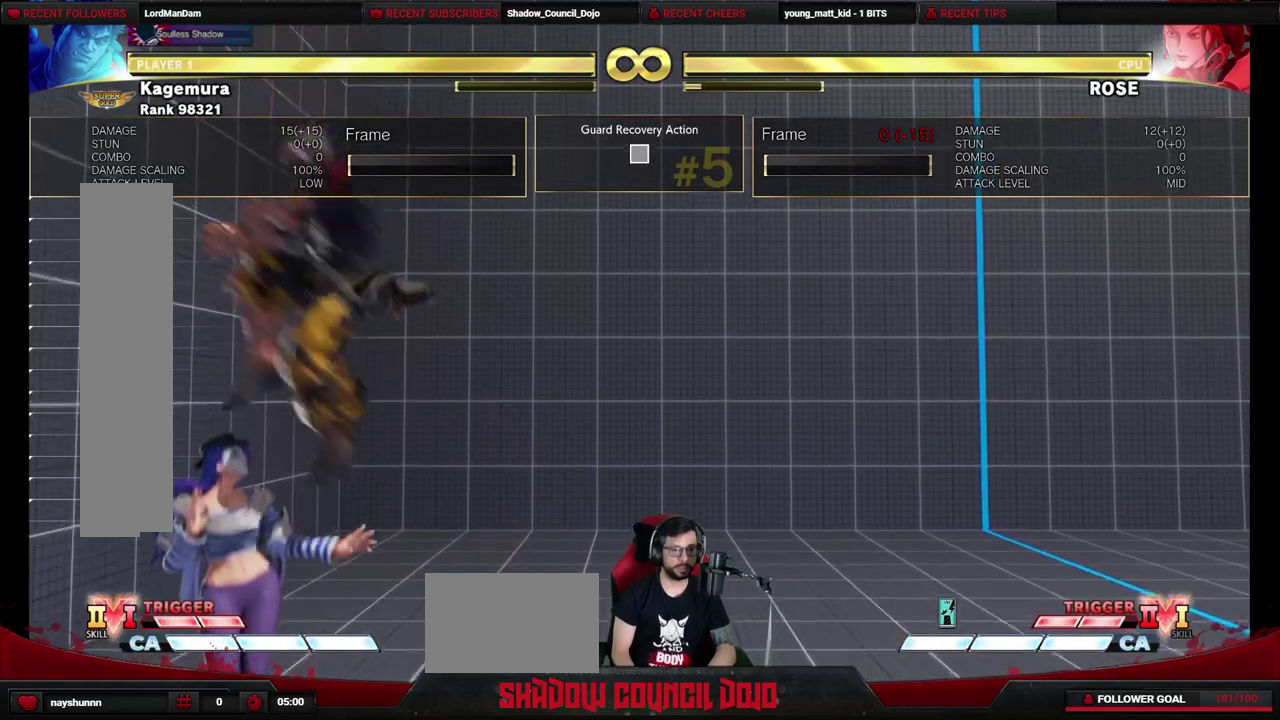
{"dt_ms": 500, "buttons": ["DPAD_RIGHT"], "events": [[200, "R2", "up"], [367, "DPAD_RIGHT", "down"]]}